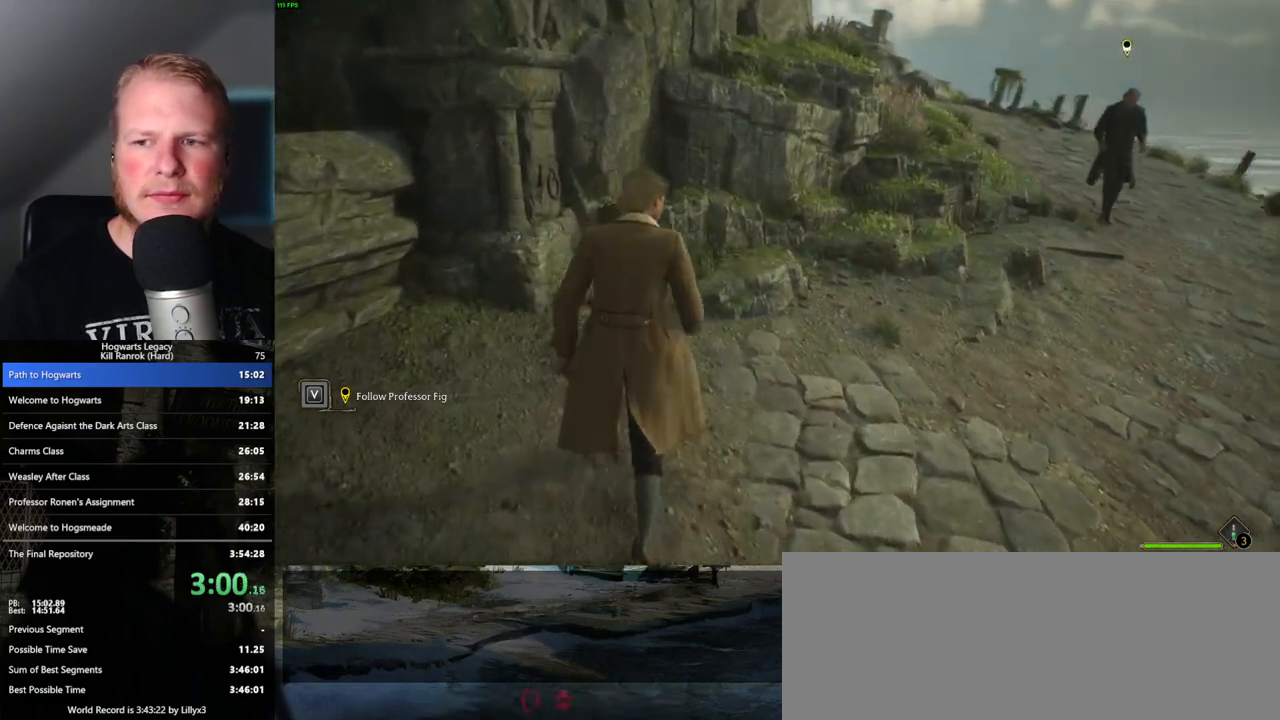
Gameplay with keyboard and mouse; each line is a JSON object with the keys and mouse buttons held at the frame after it. "events" lists presses ("down") and releases ("up") of ".", "/", "0", "1", "2", "3", "4", "5", "6", "7", "8", "9", "a", "alt_l", "alt_r", "b", "backslash", "backspace", "c", "caps_lock", "comma", "ctrl_l", "ctrl_r", "d", "e", "equals", "escape", "f", "f1", "f10", "f11", "f12", "f2", "f3", "f4", "f5", "f6", "f7", "f8", "f9", "g", "h", "i", "j", "k", "l", "lbracket", "m", "minus", "n", "o", "p", "q", "quote", "r", "rbracket", "return", "s", "semicolon", "shift_l", "shift_r", "space", "super", "t", "tab", "tilde", "u", "v", "w", "x", "y", "z", "mouse_left", "mouse_wheel", "mouse_right", "mouse_mb4" and "mouse_mb5" between this image and that frame as [ms after this image, input, new state], when the widget could be followed in between. "mouse_left", "mouse_wheel", "mouse_right", "mouse_mb4", "mouse_mb5" = the "left", "wheel", "right", "mb4", "mb5" buttons of the "mouse" list. No other keys are recorded. "wheel" means that the mouse wheel is clicked or scrolled. Mouse movement is not recorded.
{"keys": ["a"], "mouse": [], "events": [[217, "s", "down"], [317, "d", "up"], [333, "a", "down"], [483, "s", "up"]]}
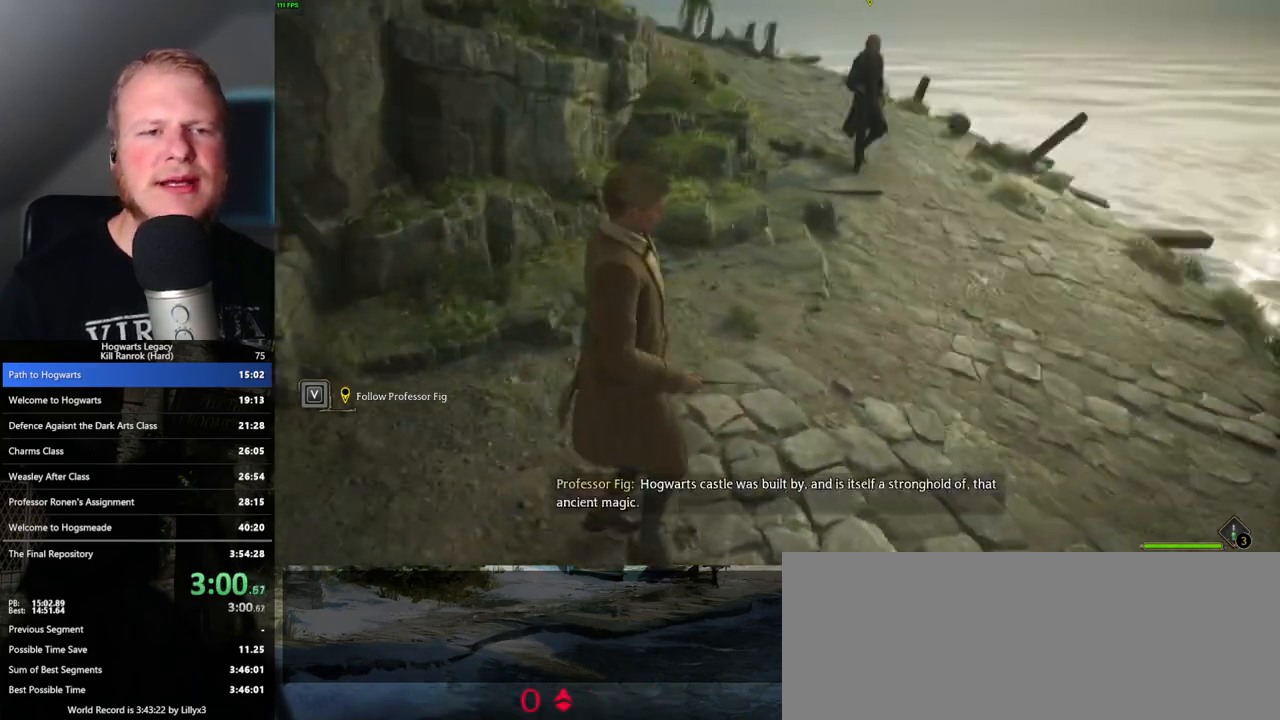
{"keys": ["a", "w"], "mouse": [], "events": [[433, "w", "down"]]}
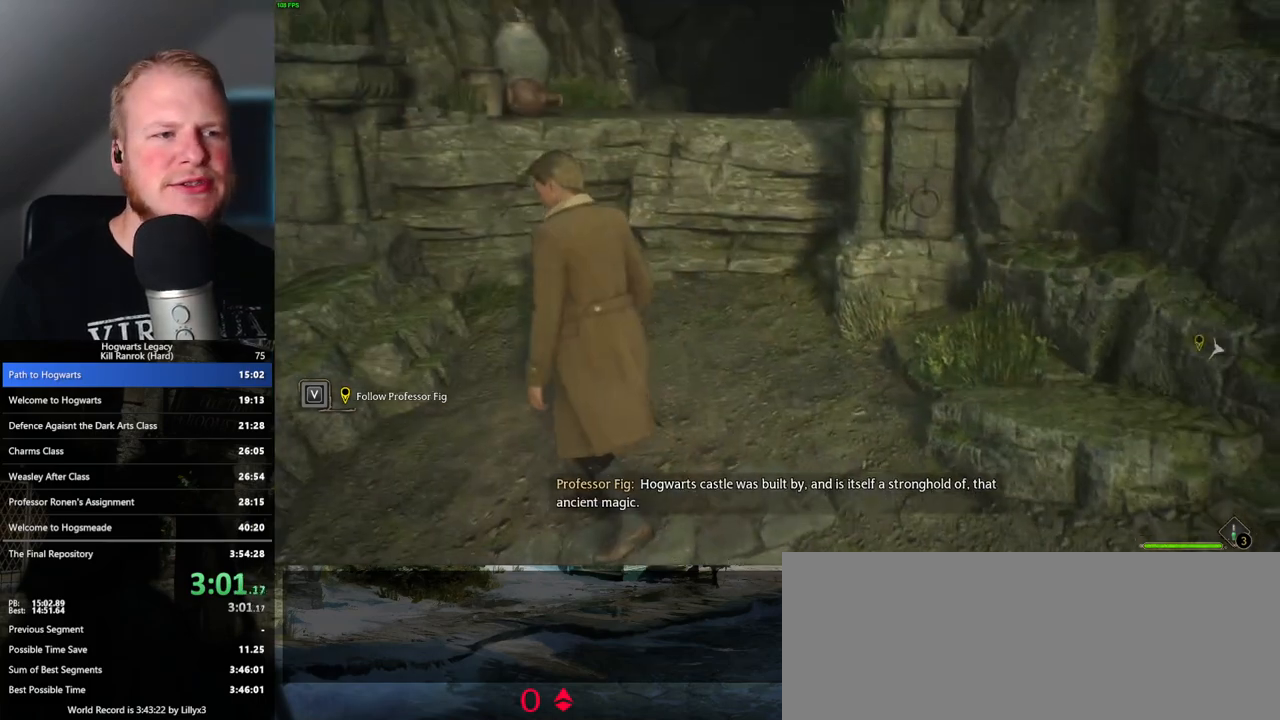
{"keys": ["w"], "mouse": [], "events": [[50, "a", "up"]]}
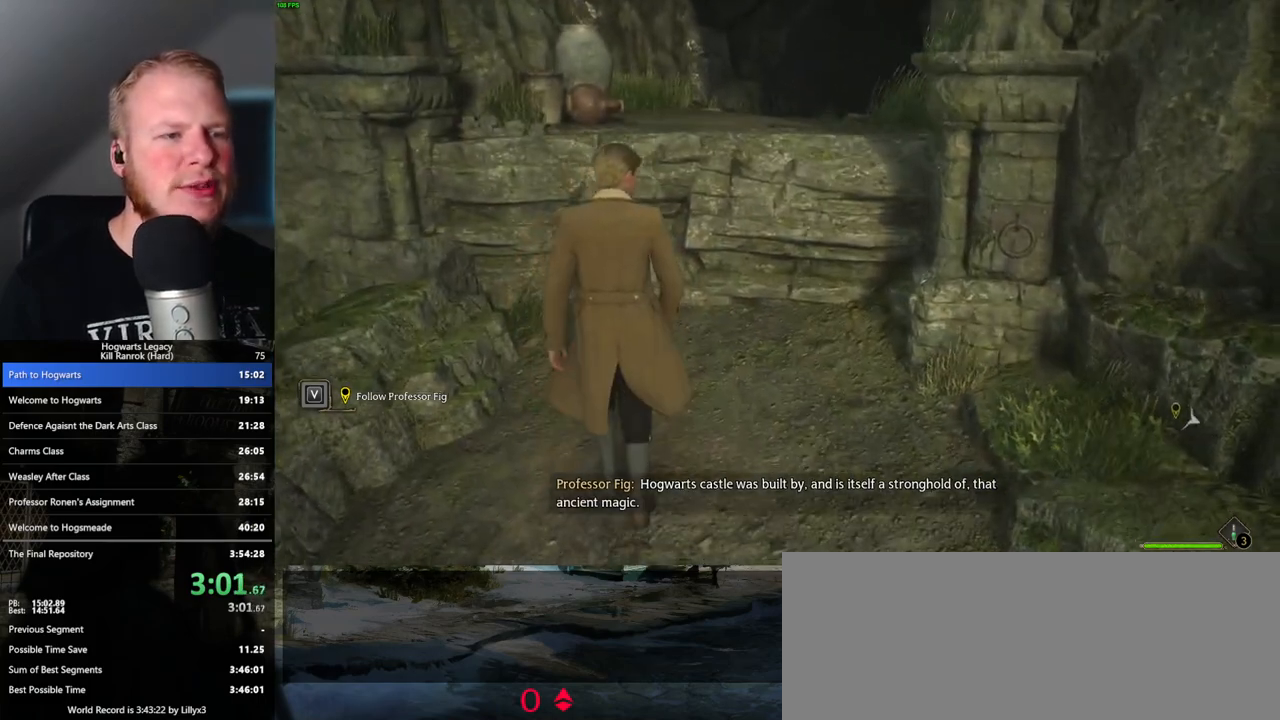
{"keys": ["w"], "mouse": ["mb5"], "events": [[467, "mouse_mb5", "down"]]}
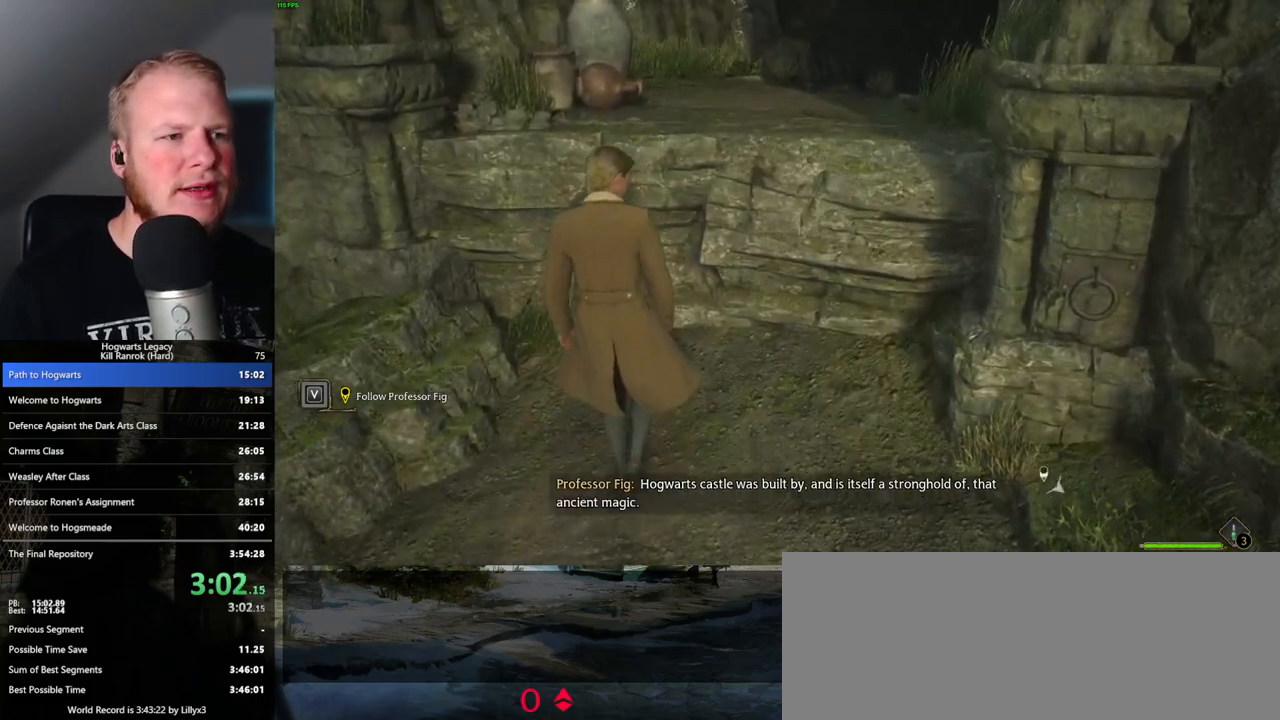
{"keys": ["a", "w"], "mouse": [], "events": [[300, "mouse_mb5", "up"], [400, "a", "down"]]}
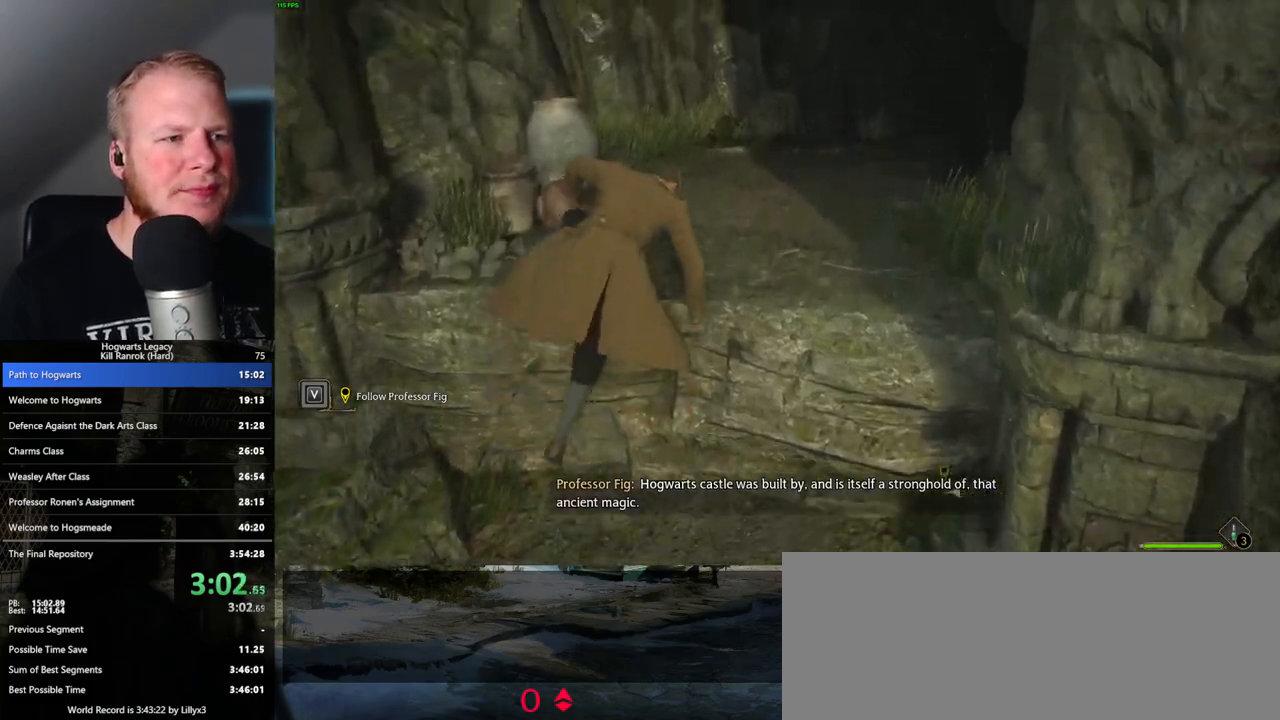
{"keys": ["a"], "mouse": [], "events": [[500, "w", "up"]]}
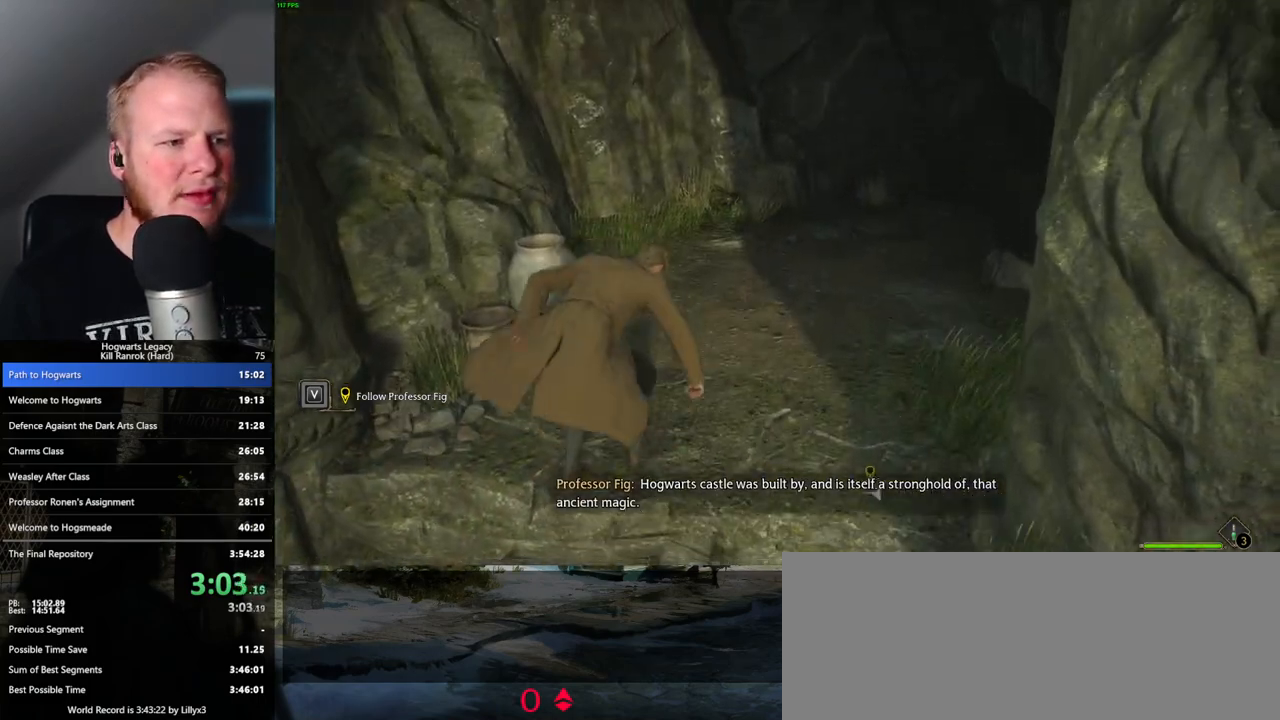
{"keys": ["a", "w"], "mouse": [], "events": [[267, "mouse_mb5", "down"], [367, "w", "down"], [450, "mouse_mb5", "up"]]}
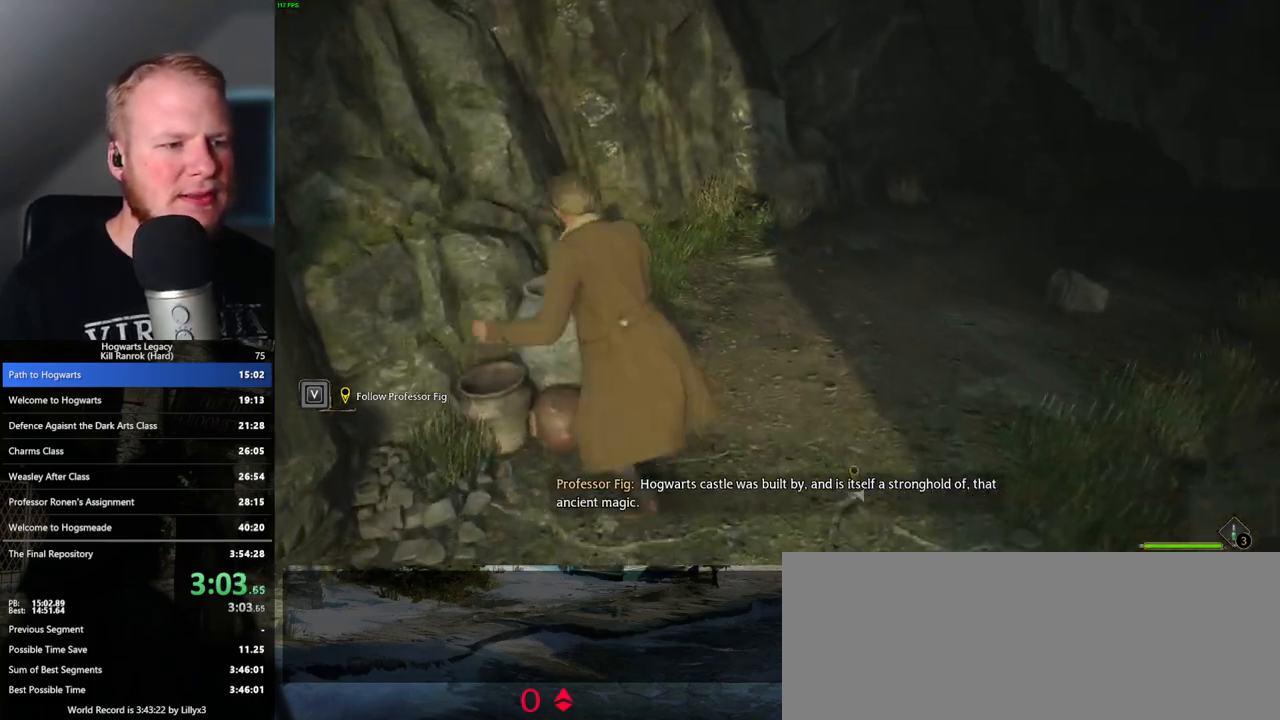
{"keys": ["d"], "mouse": [], "events": [[333, "a", "up"], [450, "d", "down"], [467, "w", "up"]]}
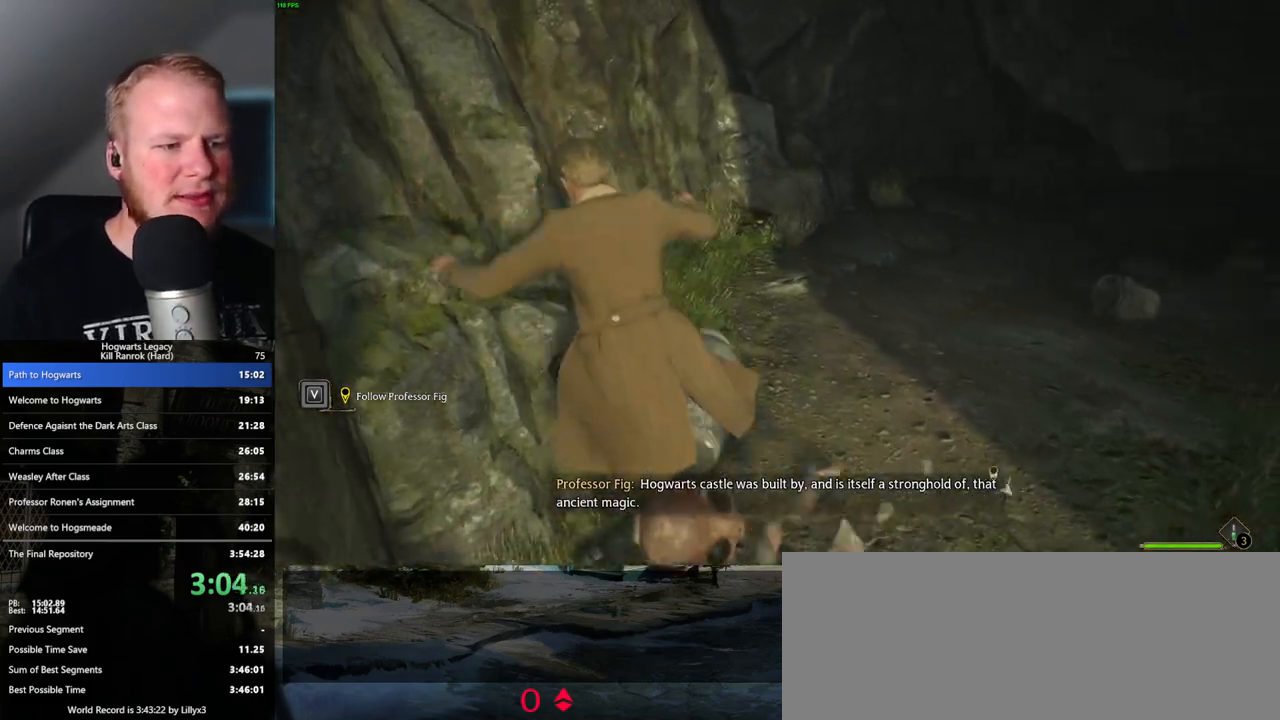
{"keys": ["s"], "mouse": [], "events": [[133, "s", "down"], [500, "d", "up"]]}
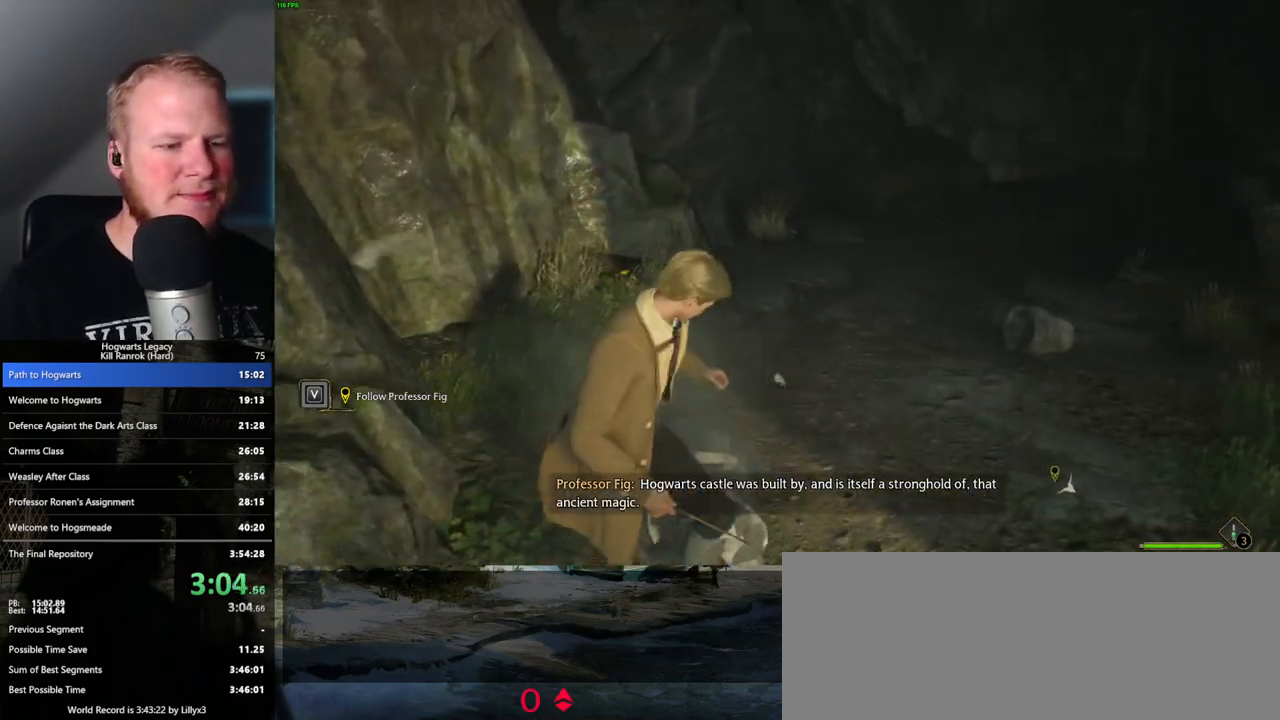
{"keys": ["a"], "mouse": [], "events": [[150, "a", "down"], [300, "s", "up"]]}
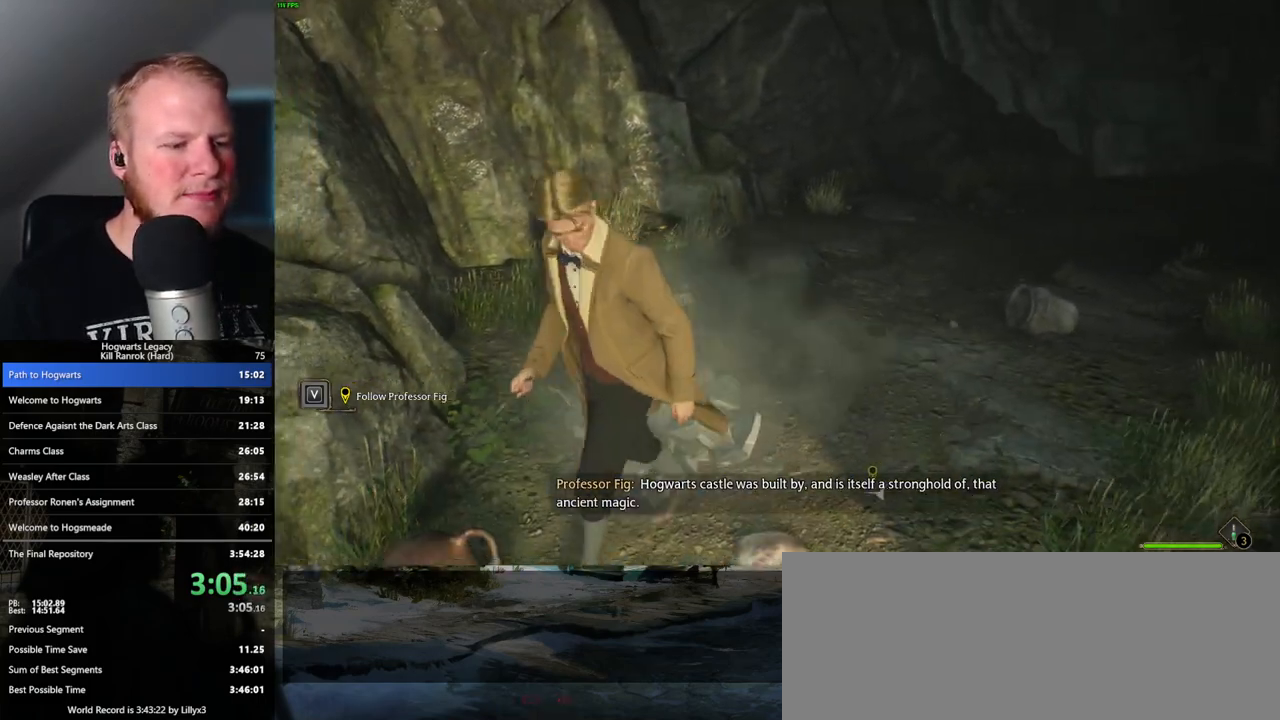
{"keys": ["s"], "mouse": [], "events": [[217, "mouse_mb5", "down"], [317, "s", "down"], [383, "a", "up"], [400, "mouse_mb5", "up"]]}
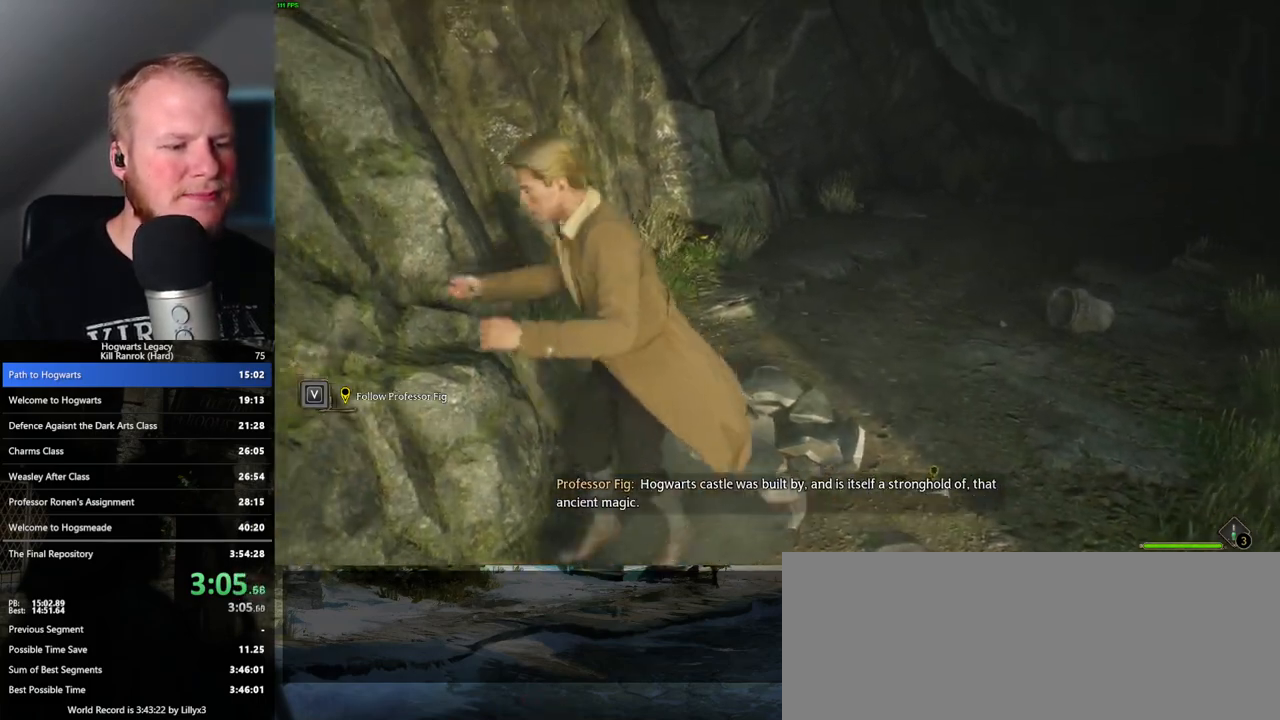
{"keys": ["w"], "mouse": [], "events": [[100, "d", "down"], [150, "s", "up"], [283, "w", "down"], [433, "d", "up"]]}
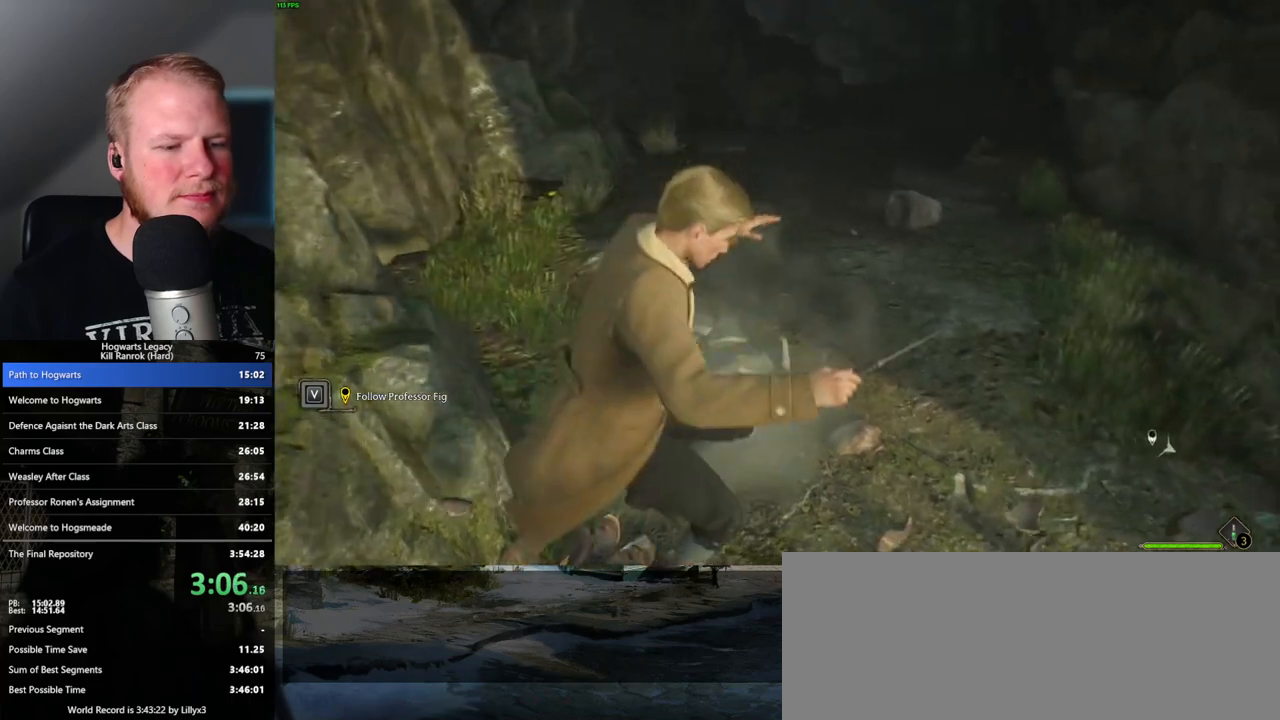
{"keys": ["w"], "mouse": [], "events": [[350, "space", "down"], [467, "space", "up"]]}
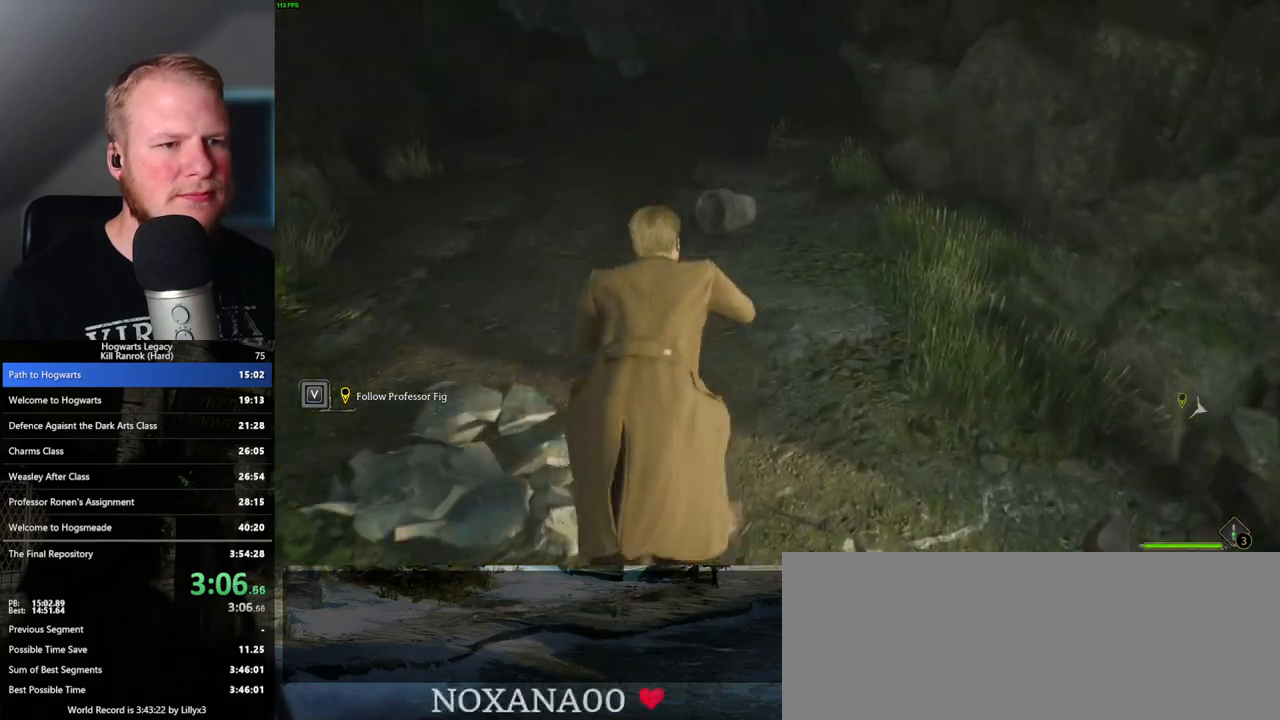
{"keys": ["a", "w"], "mouse": [], "events": [[333, "a", "down"]]}
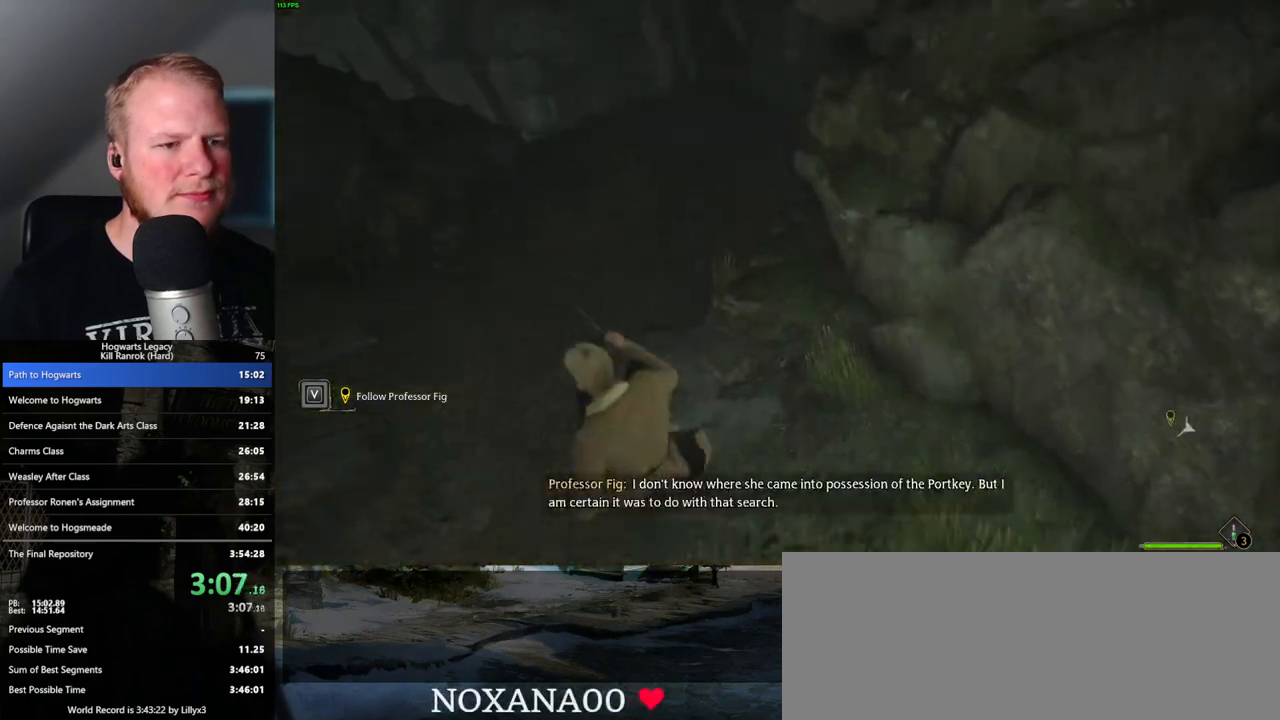
{"keys": ["d"], "mouse": [], "events": [[17, "w", "up"], [250, "a", "up"], [333, "d", "down"]]}
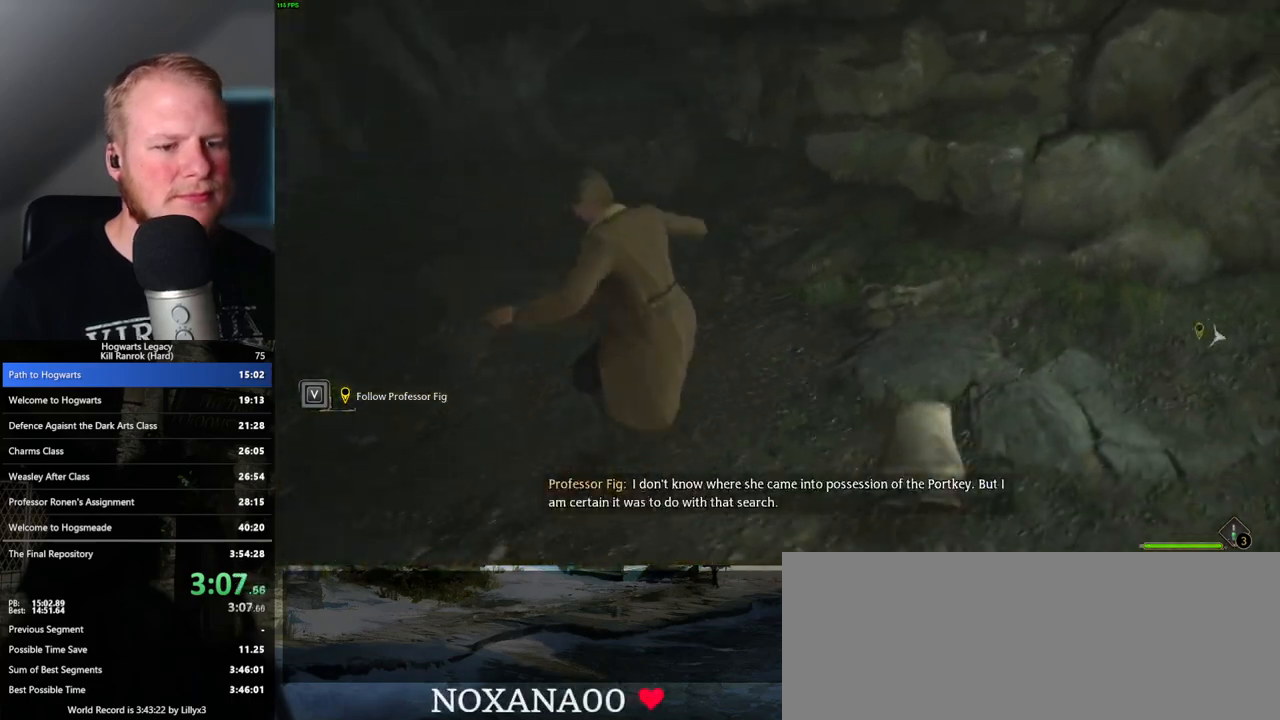
{"keys": ["a", "s"], "mouse": [], "events": [[17, "s", "down"], [167, "s", "up"], [267, "s", "down"], [400, "d", "up"], [500, "a", "down"]]}
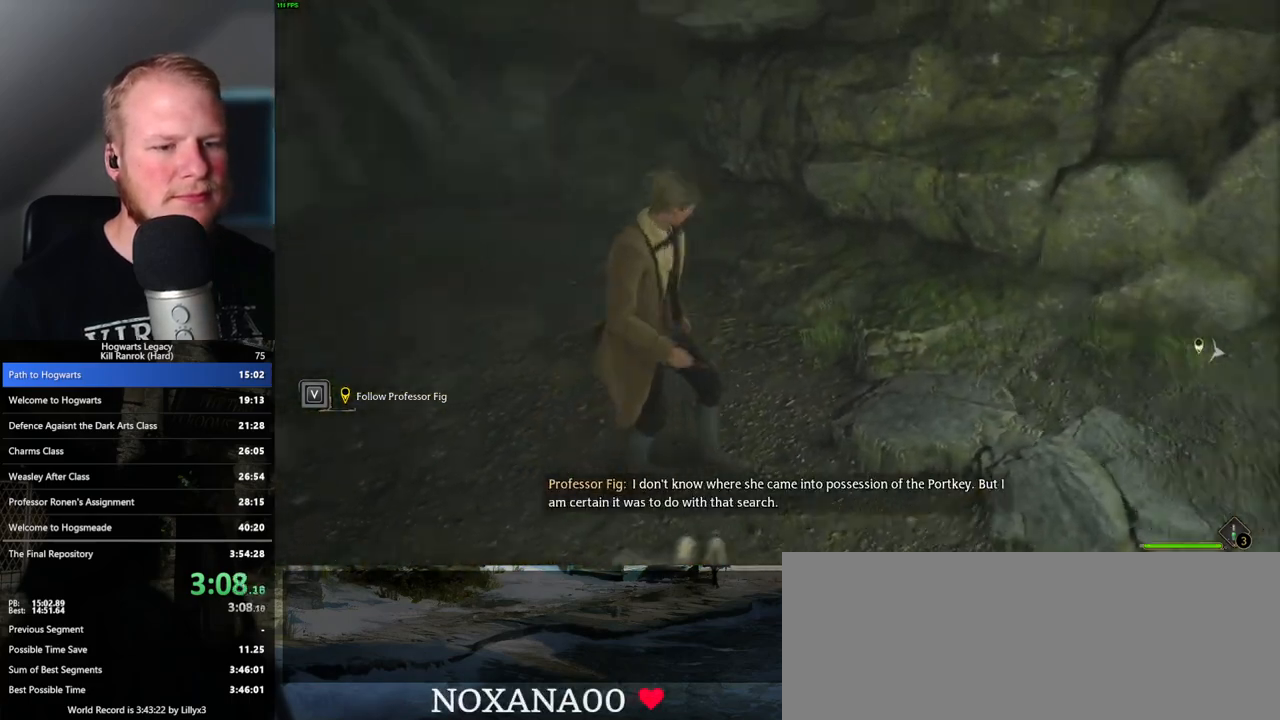
{"keys": [], "mouse": [], "events": [[117, "s", "up"], [300, "mouse_mb5", "down"], [417, "a", "up"], [467, "mouse_mb5", "up"]]}
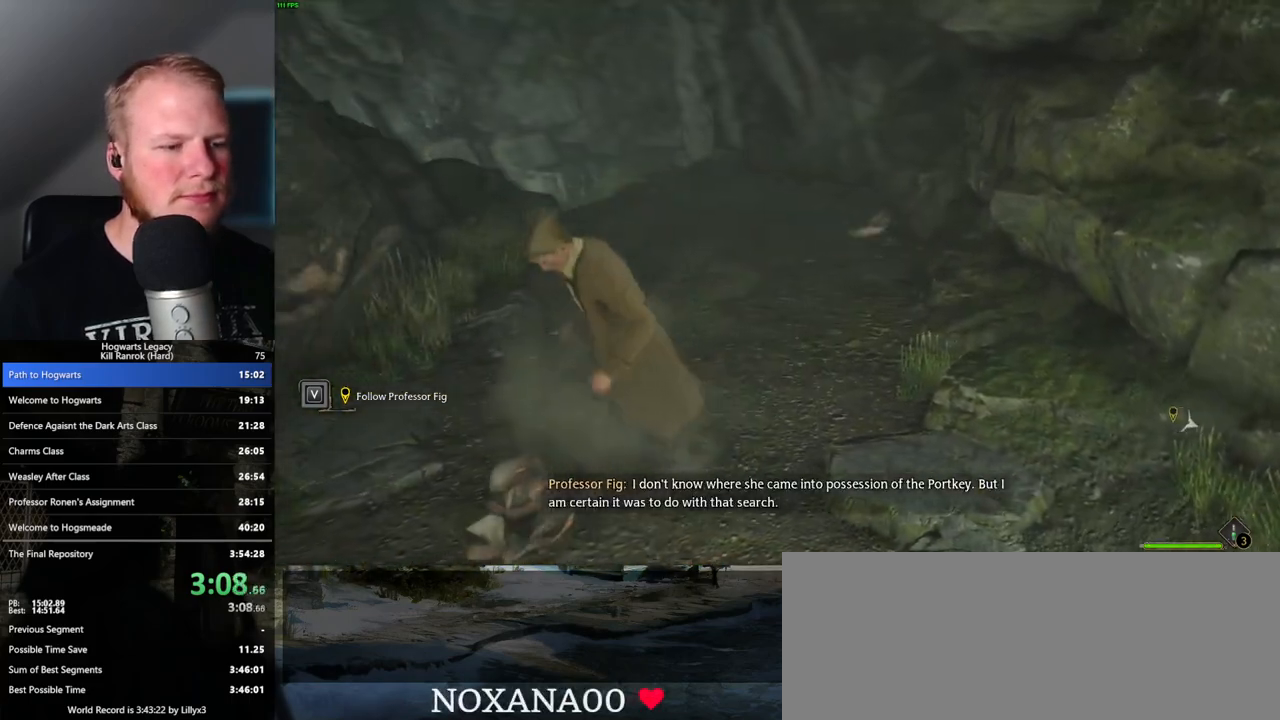
{"keys": ["space", "w"], "mouse": [], "events": [[167, "w", "down"], [483, "space", "down"]]}
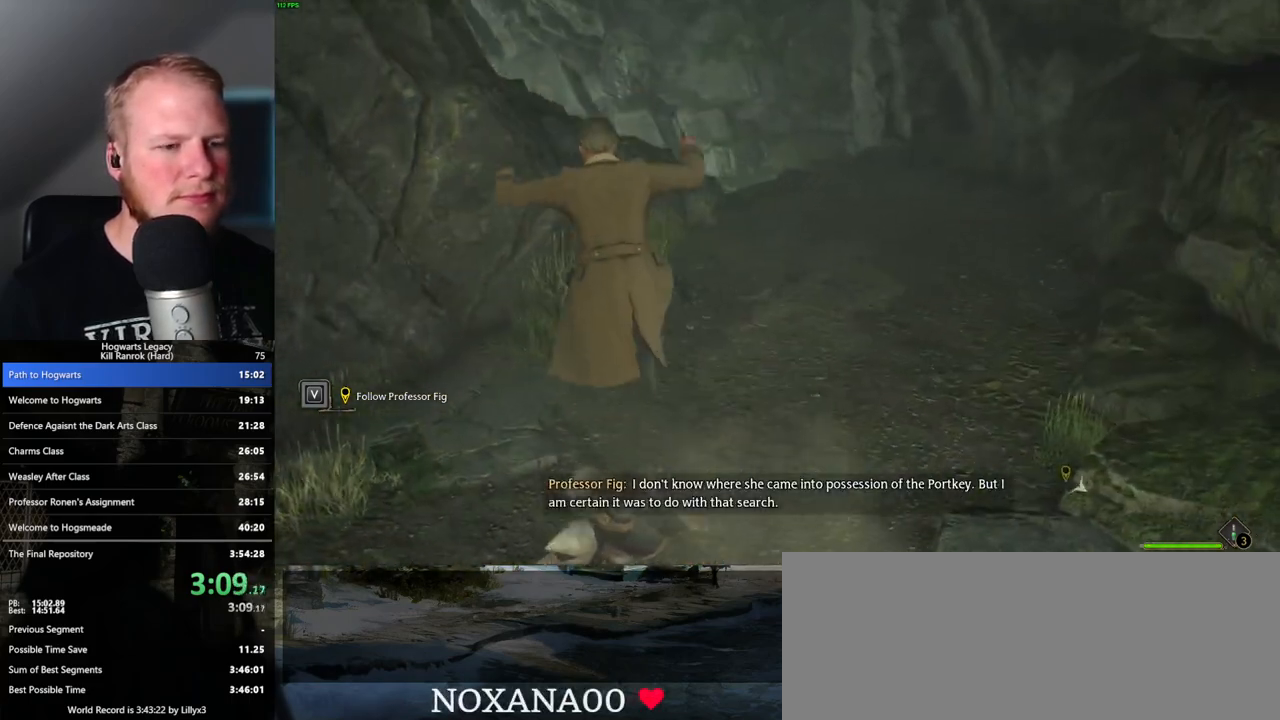
{"keys": ["w"], "mouse": [], "events": [[133, "space", "up"]]}
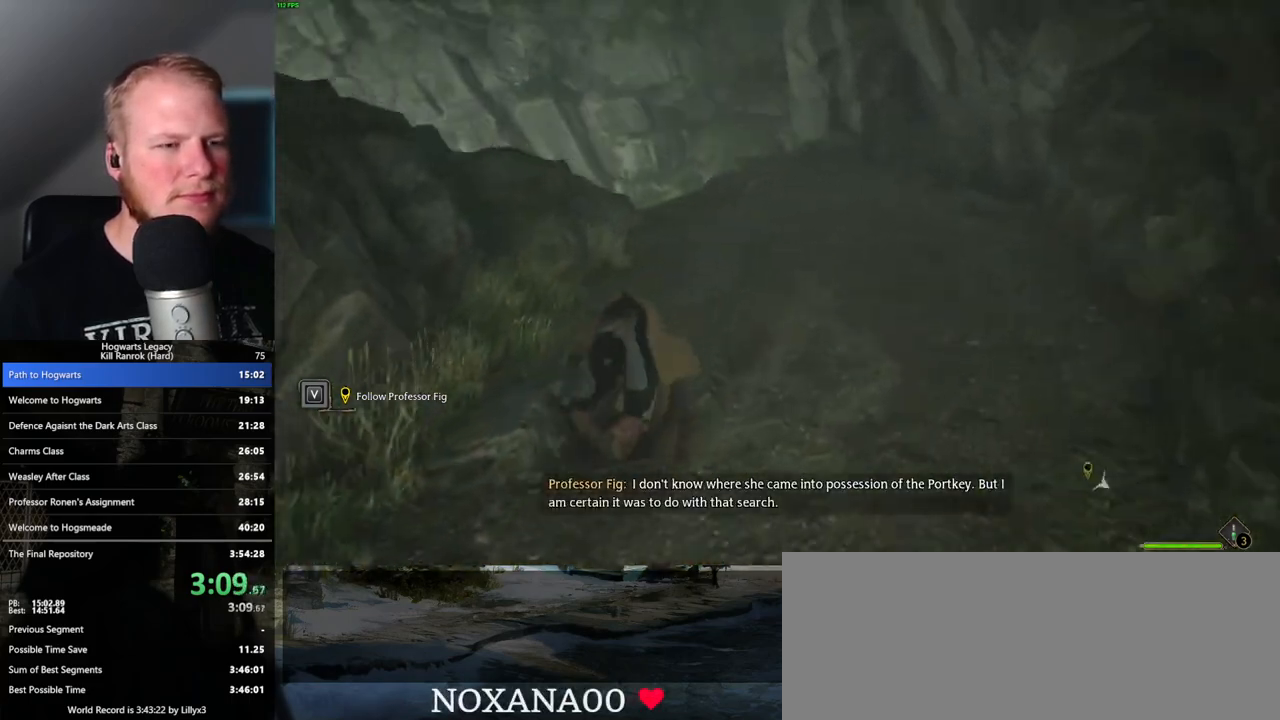
{"keys": ["w"], "mouse": [], "events": []}
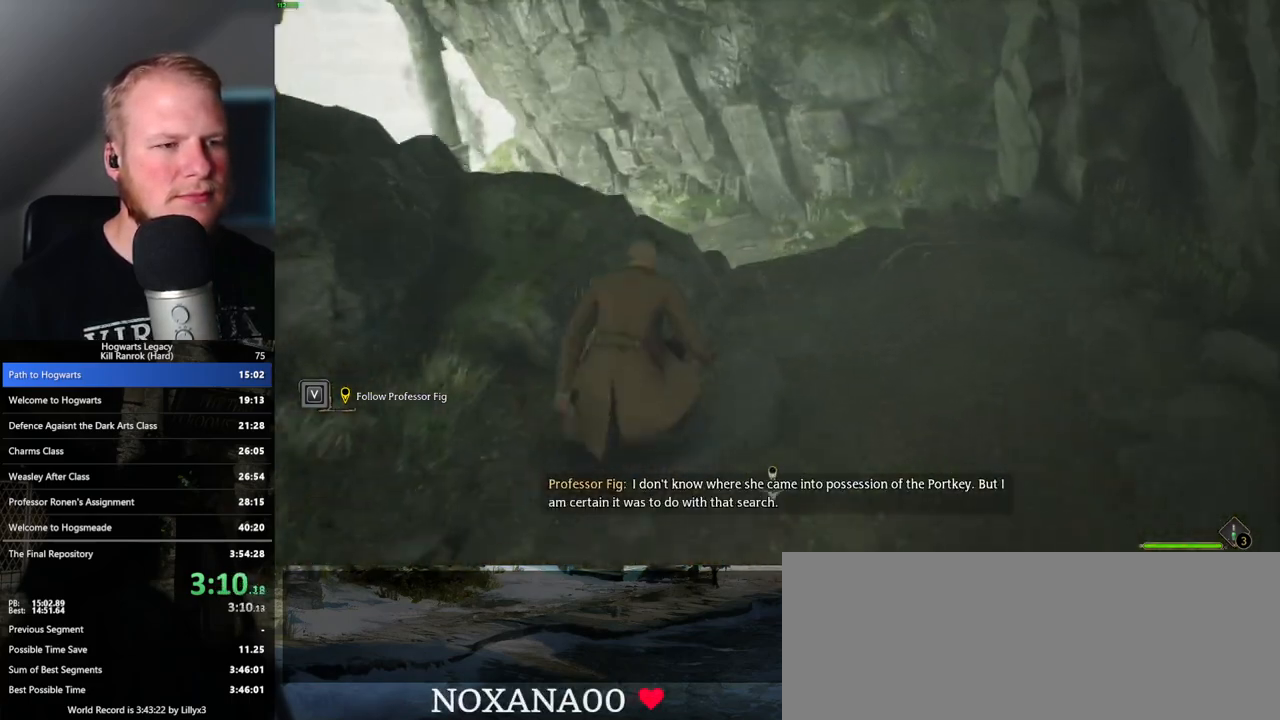
{"keys": ["space", "w"], "mouse": [], "events": [[267, "space", "down"]]}
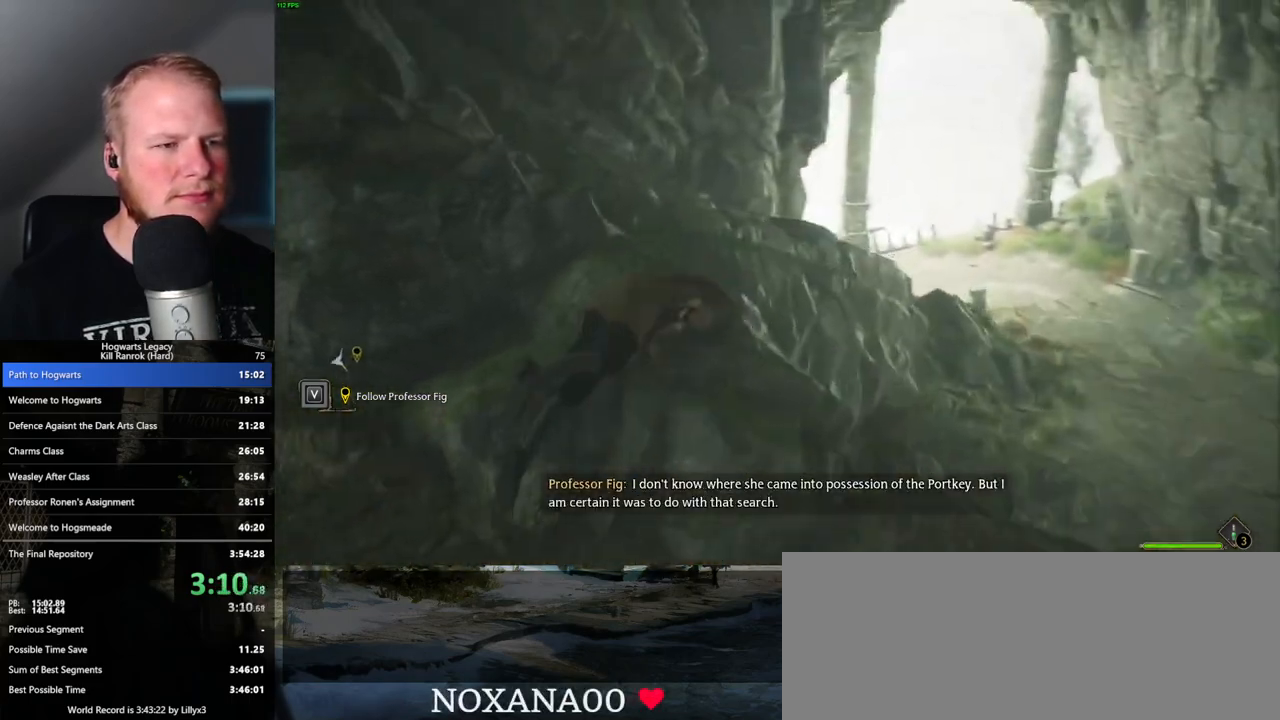
{"keys": ["w"], "mouse": [], "events": [[100, "space", "up"]]}
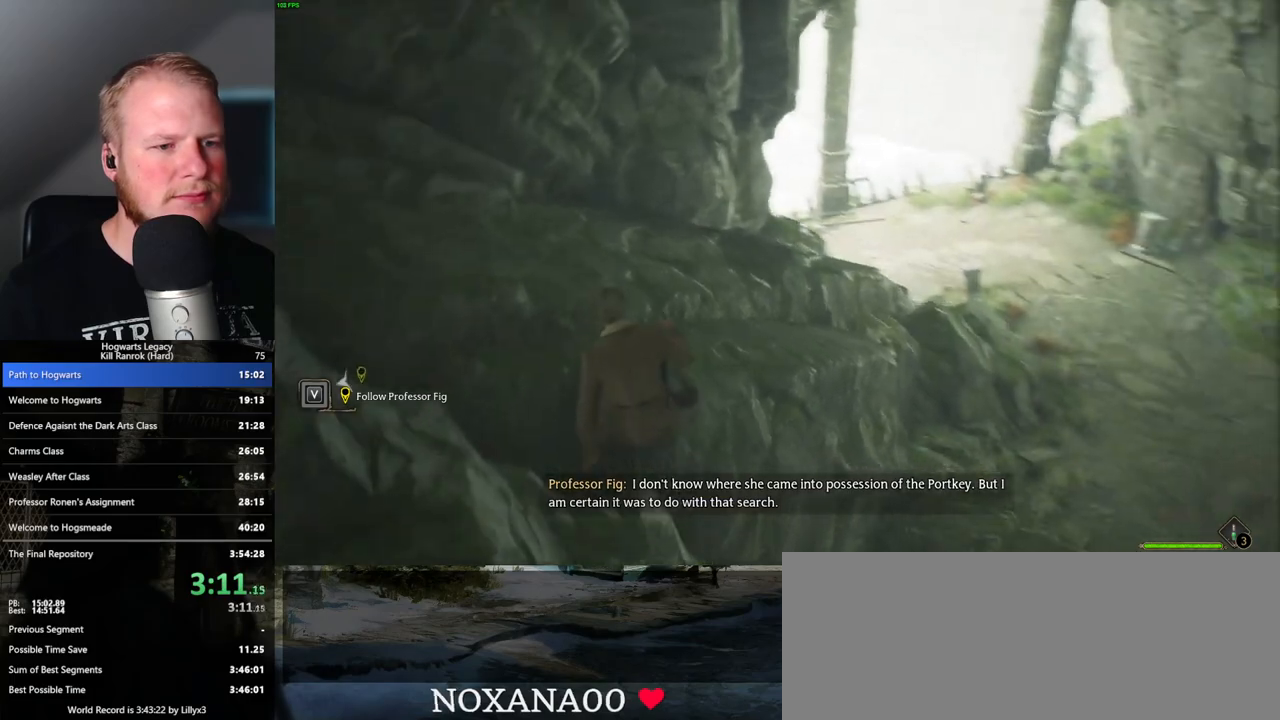
{"keys": ["w"], "mouse": [], "events": [[333, "space", "down"], [433, "space", "up"]]}
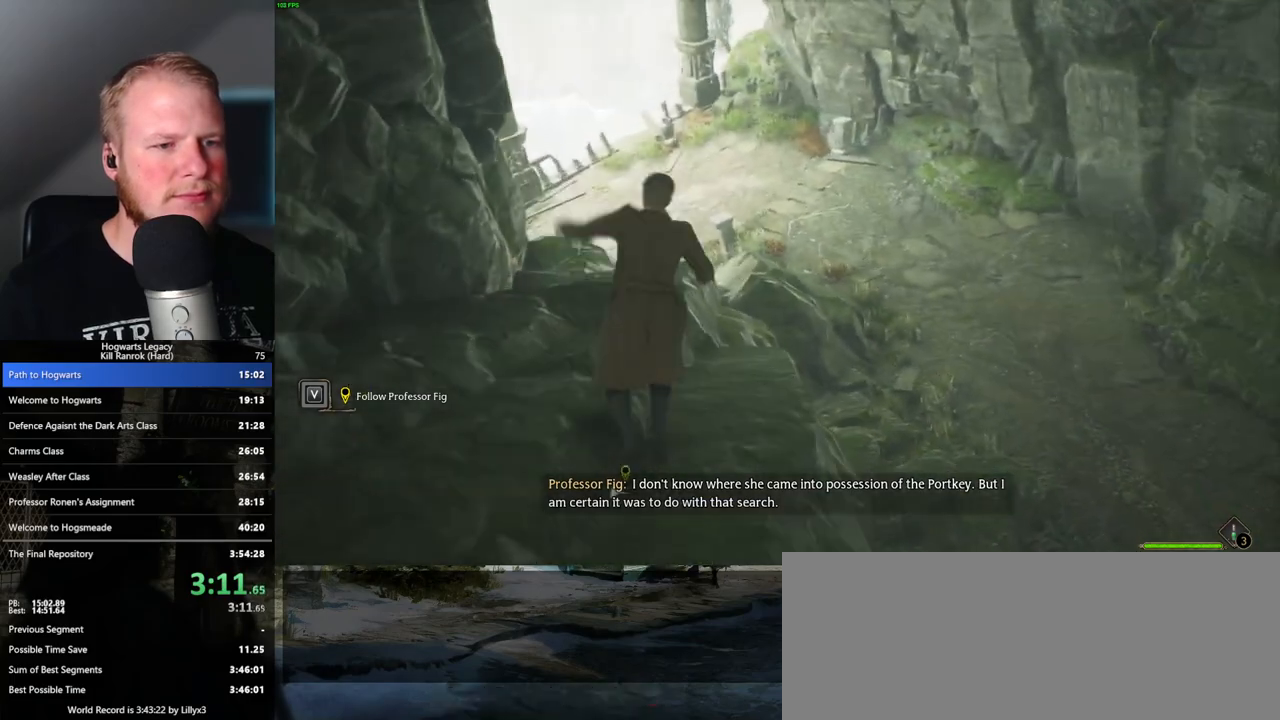
{"keys": ["w"], "mouse": [], "events": [[33, "space", "down"], [133, "space", "up"]]}
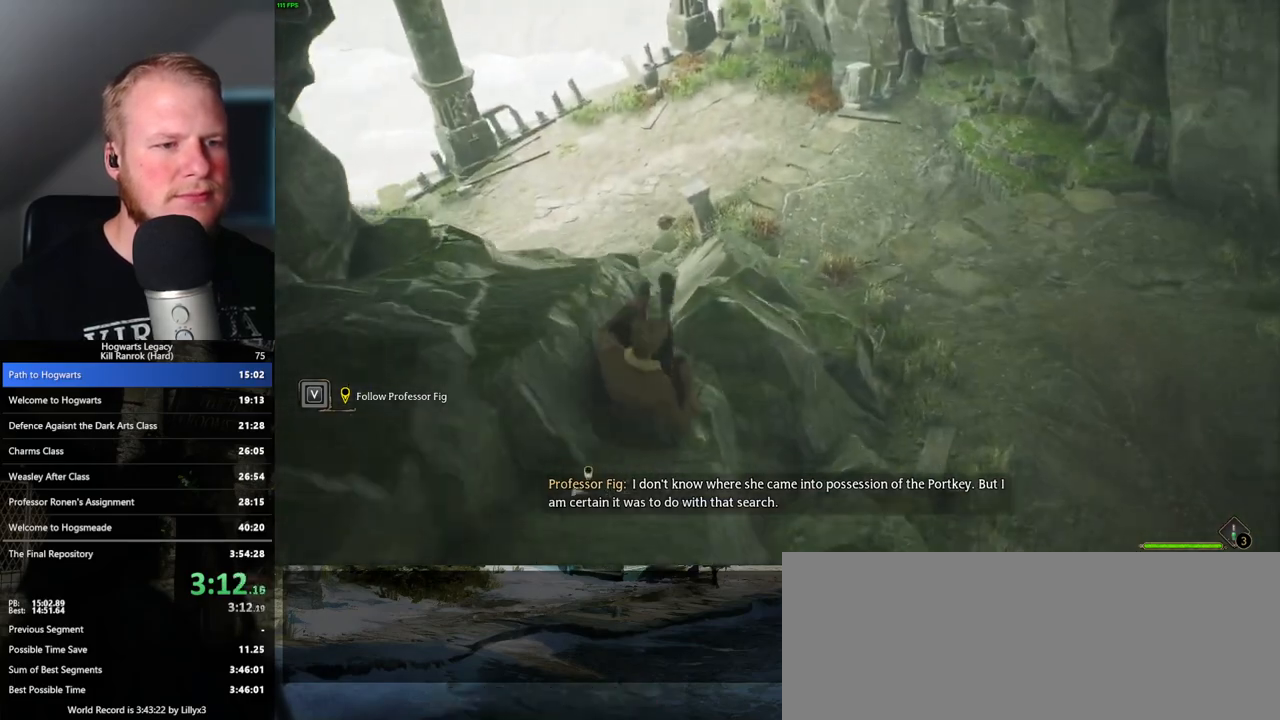
{"keys": ["space", "w"], "mouse": [], "events": [[483, "space", "down"]]}
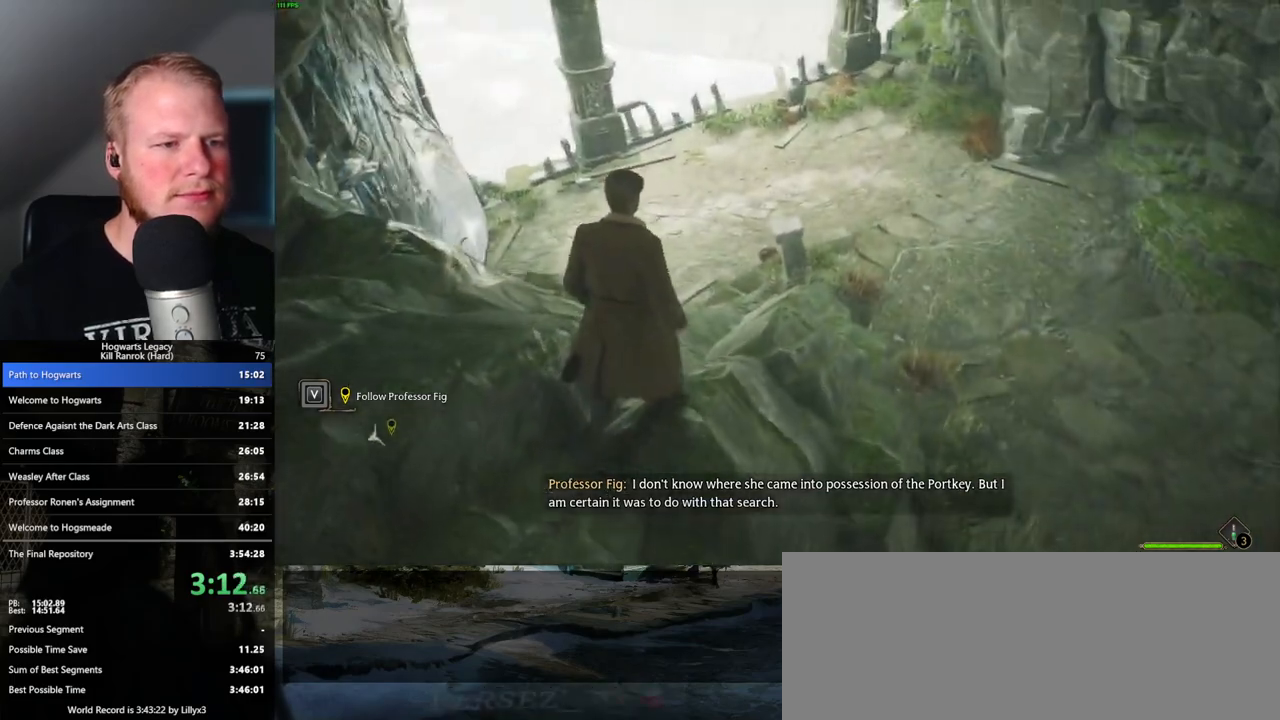
{"keys": ["w"], "mouse": [], "events": [[100, "space", "up"], [183, "space", "down"], [300, "space", "up"]]}
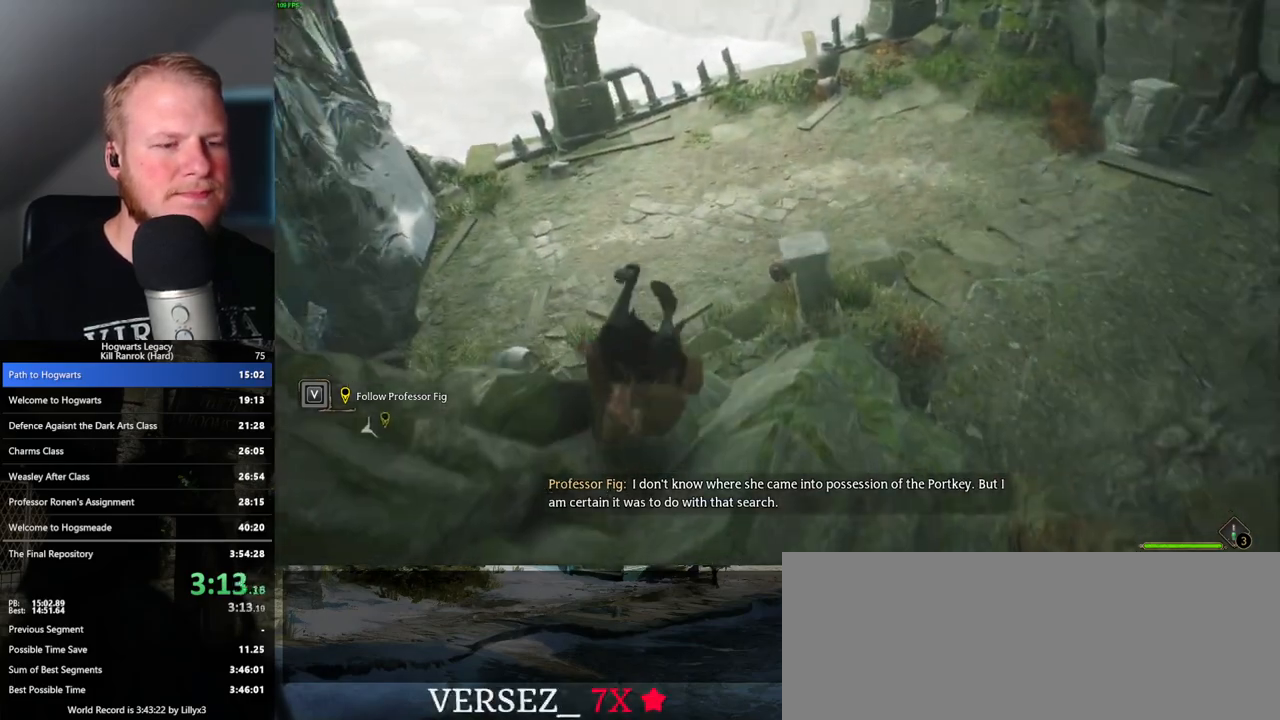
{"keys": ["w"], "mouse": [], "events": []}
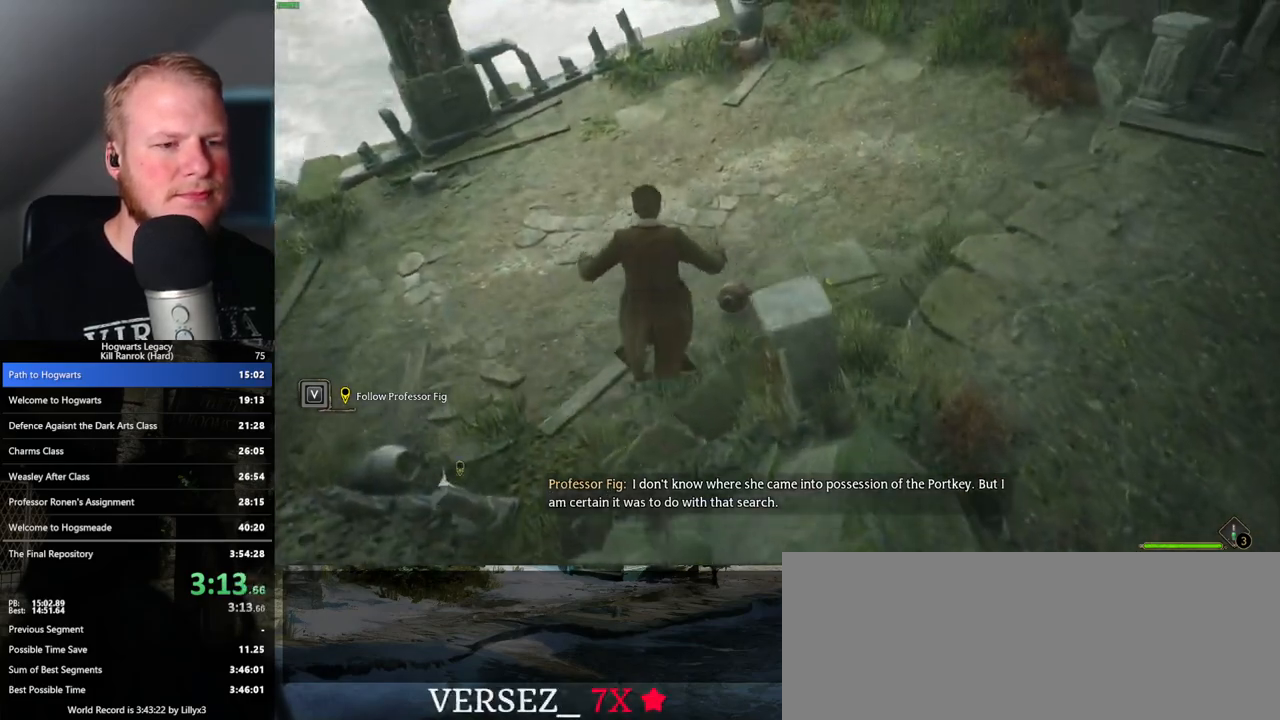
{"keys": ["w"], "mouse": [], "events": [[117, "mouse_mb5", "down"], [283, "d", "down"], [300, "mouse_mb5", "up"], [467, "d", "up"]]}
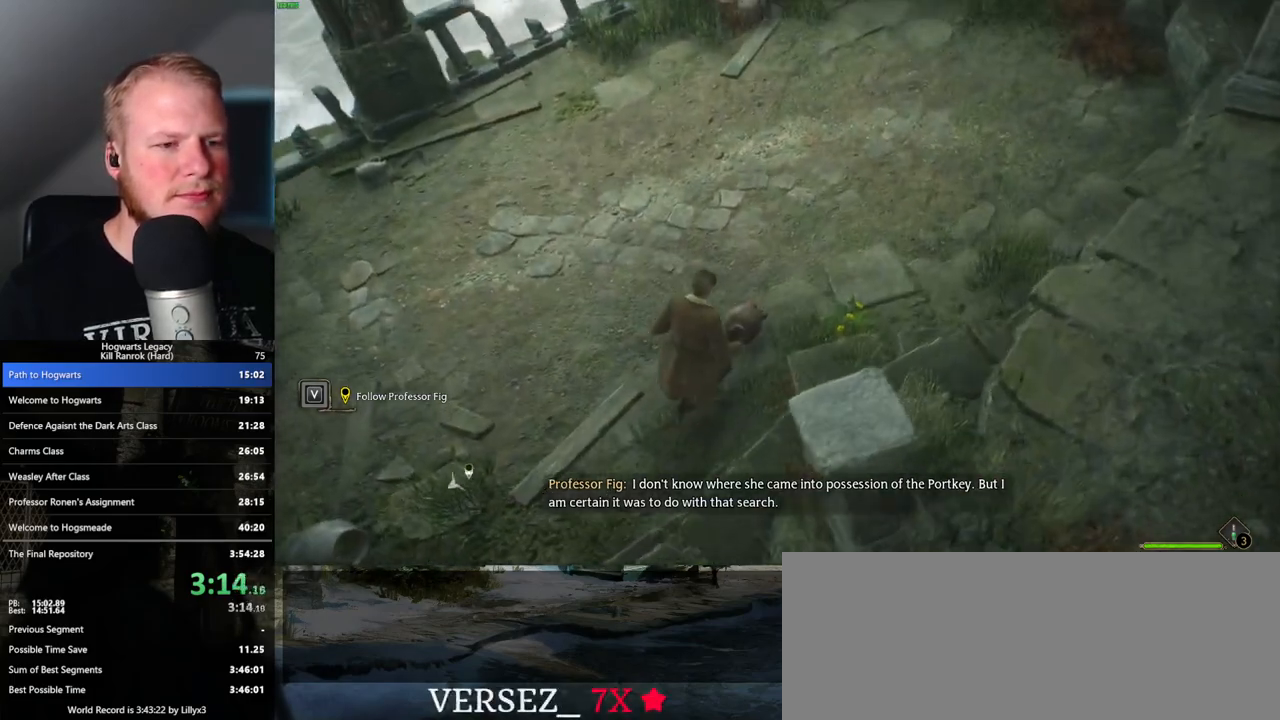
{"keys": ["d", "w"], "mouse": [], "events": [[150, "d", "down"], [333, "mouse_mb5", "down"], [467, "mouse_mb5", "up"]]}
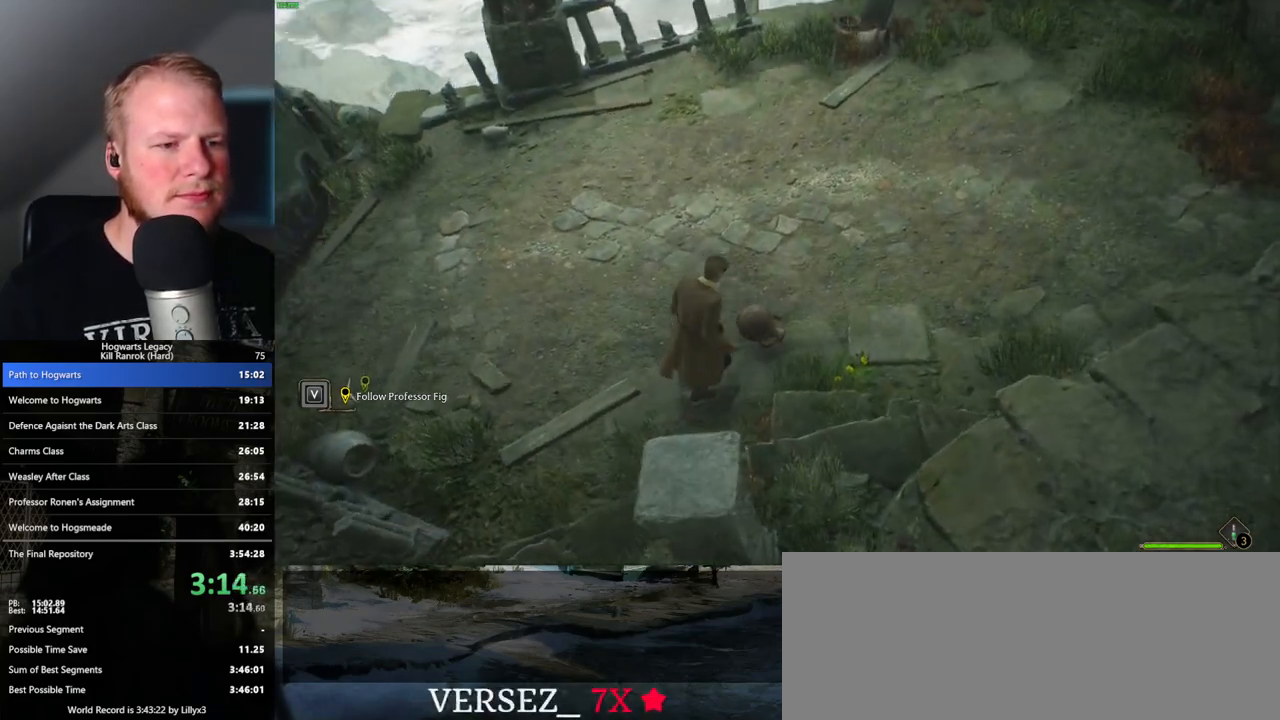
{"keys": ["w"], "mouse": [], "events": [[350, "d", "up"]]}
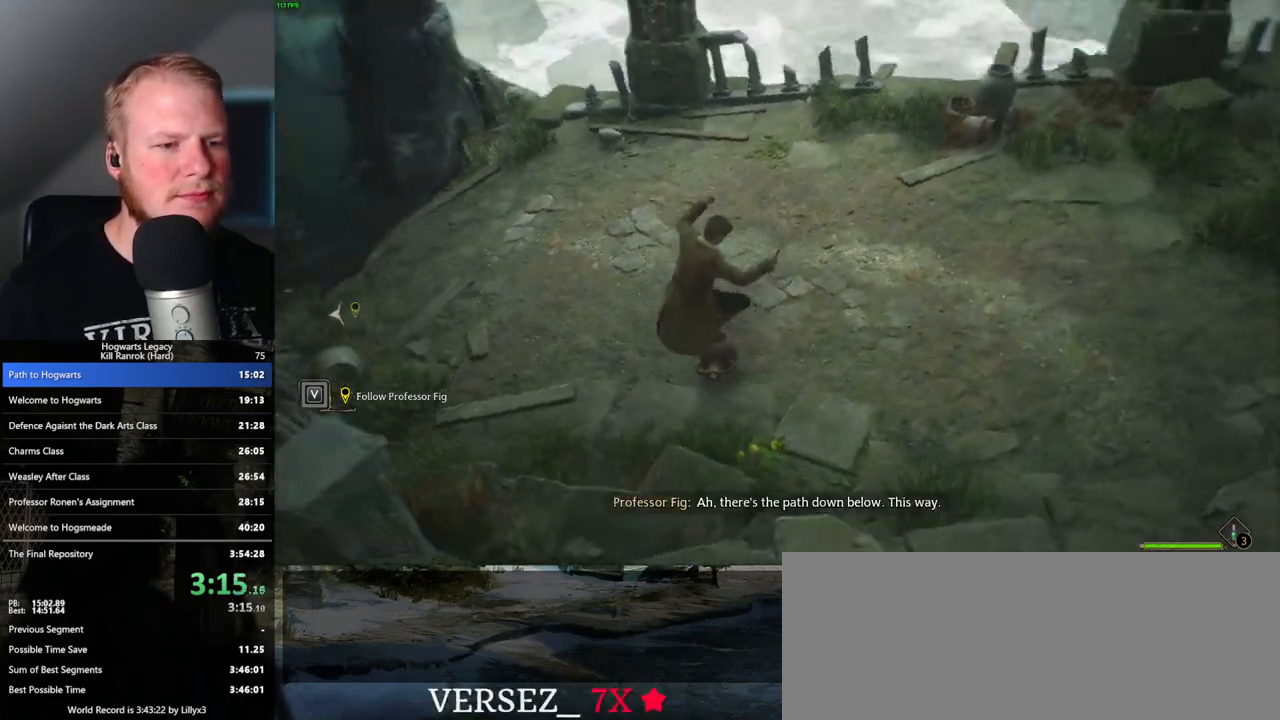
{"keys": ["a"], "mouse": [], "events": [[150, "a", "down"], [450, "w", "up"]]}